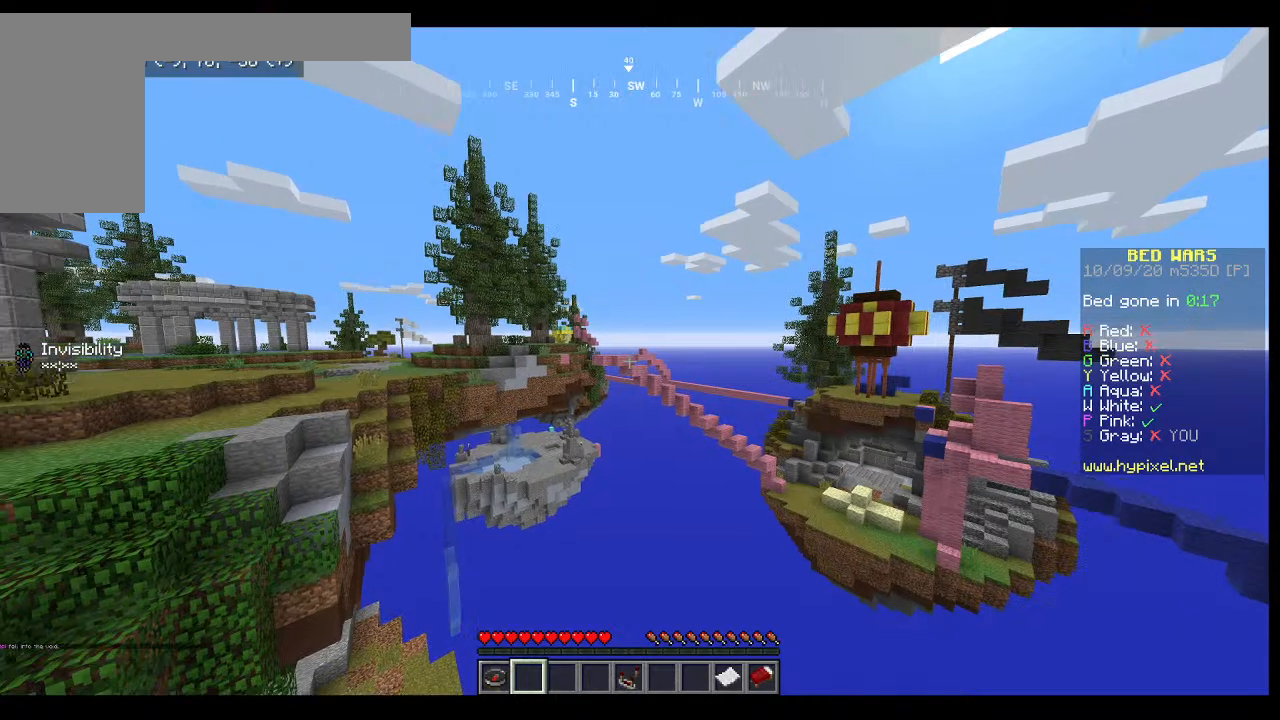
Gameplay with keyboard and mouse; each line is a JSON object with the keys and mouse buttons held at the frame after it. "events" lists presses ("down") and releases ("up") of "a", "d", "s", "w", "mouse_left" and "mouse_right" between this image and that frame as [ms after this image, input, new state], when the widget could be followed in between. "mouse_left", "mouse_right" = the "left", "right" buttons of the "mouse" list. No other keys are recorded. Fast repeated clicks can show as one long hold. Mouse movement is not recorded.
{"keys": ["w"], "mouse": [], "events": [[500, "w", "down"]]}
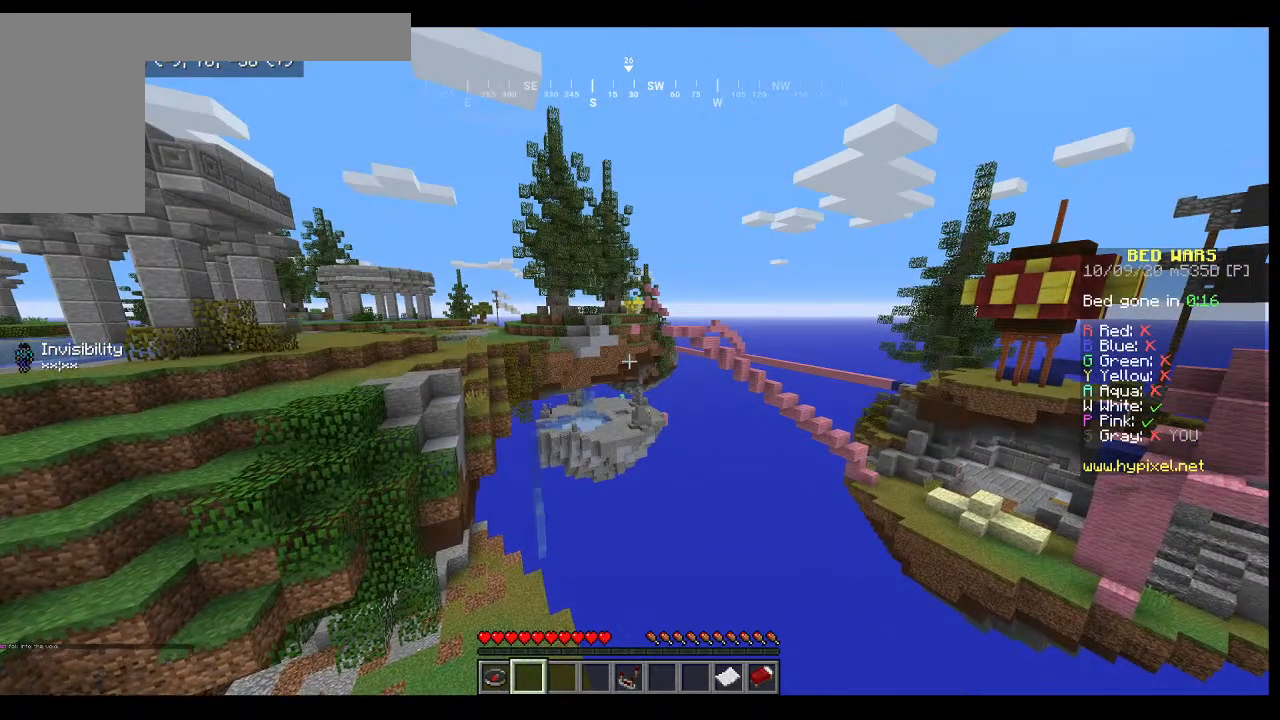
{"keys": ["a", "w"], "mouse": [], "events": [[500, "a", "down"]]}
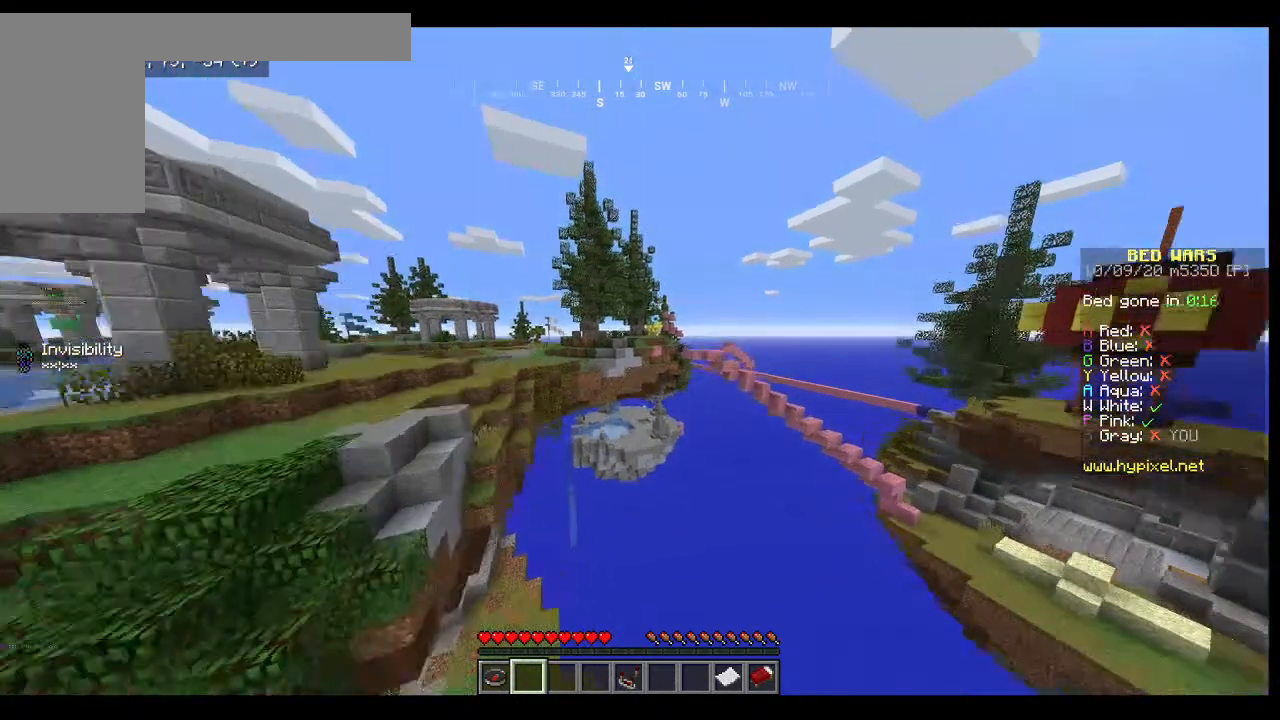
{"keys": ["a", "w"], "mouse": [], "events": []}
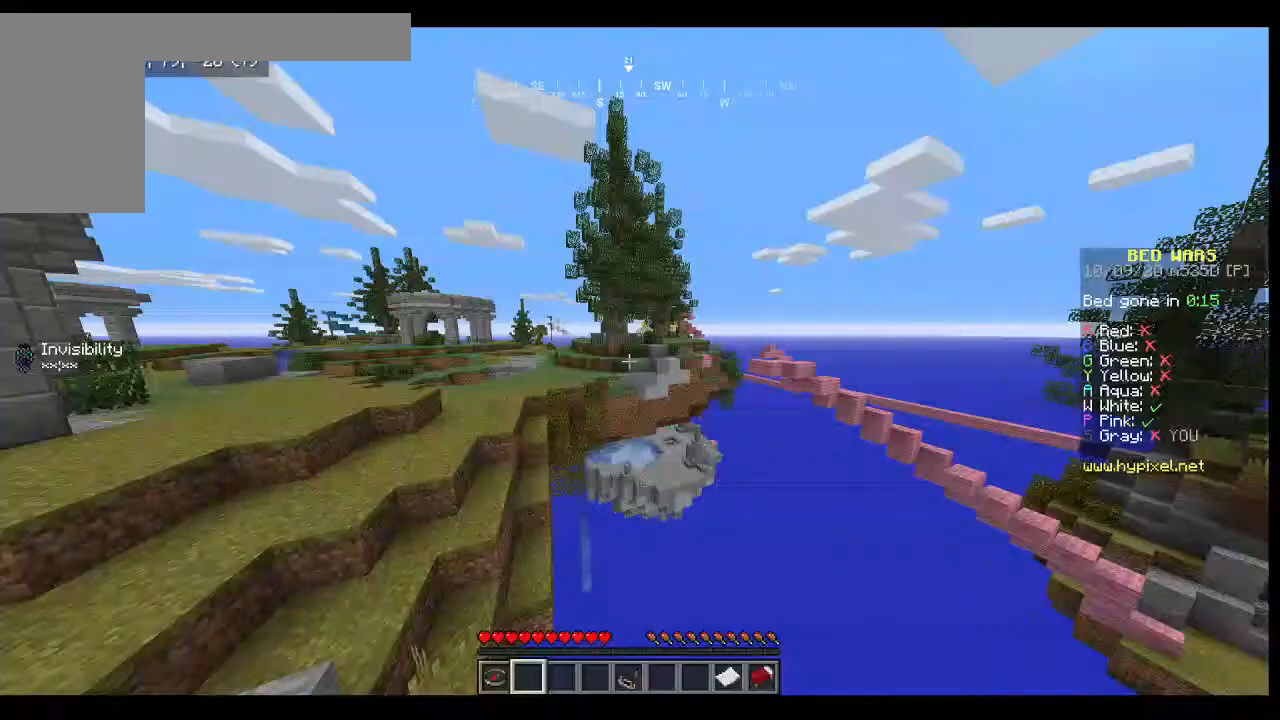
{"keys": ["w"], "mouse": [], "events": [[500, "a", "up"]]}
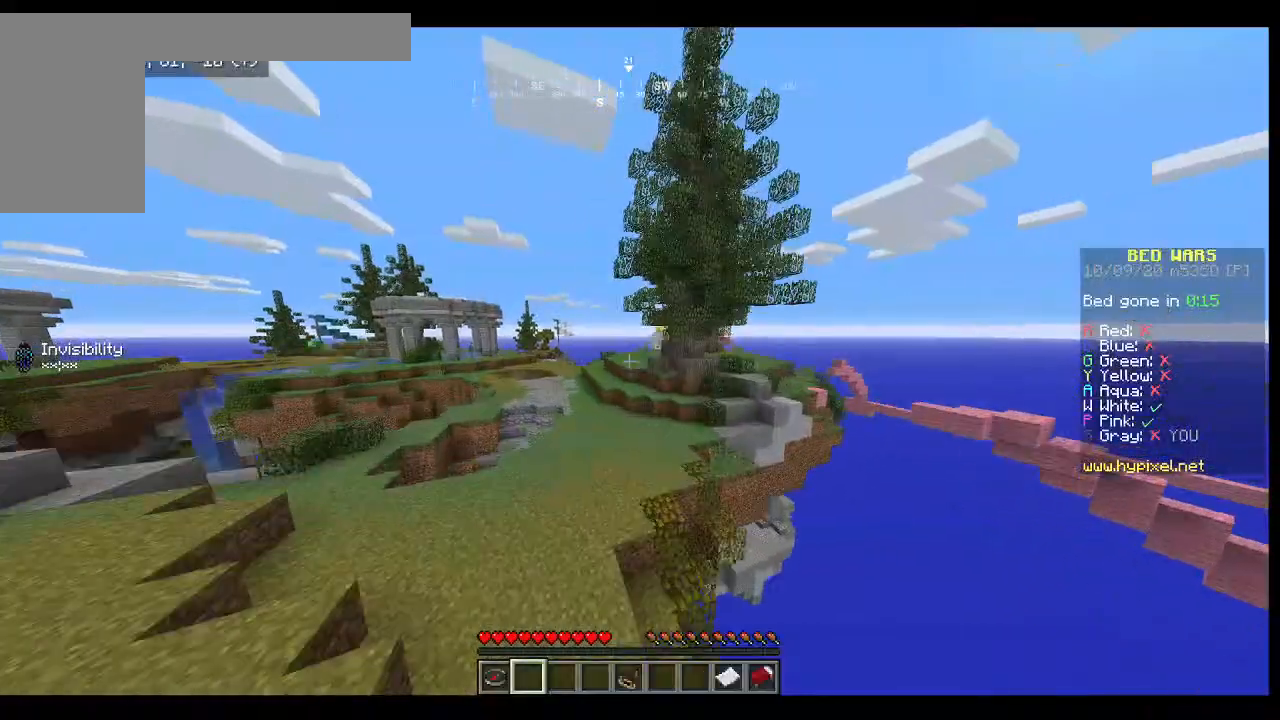
{"keys": ["w"], "mouse": [], "events": []}
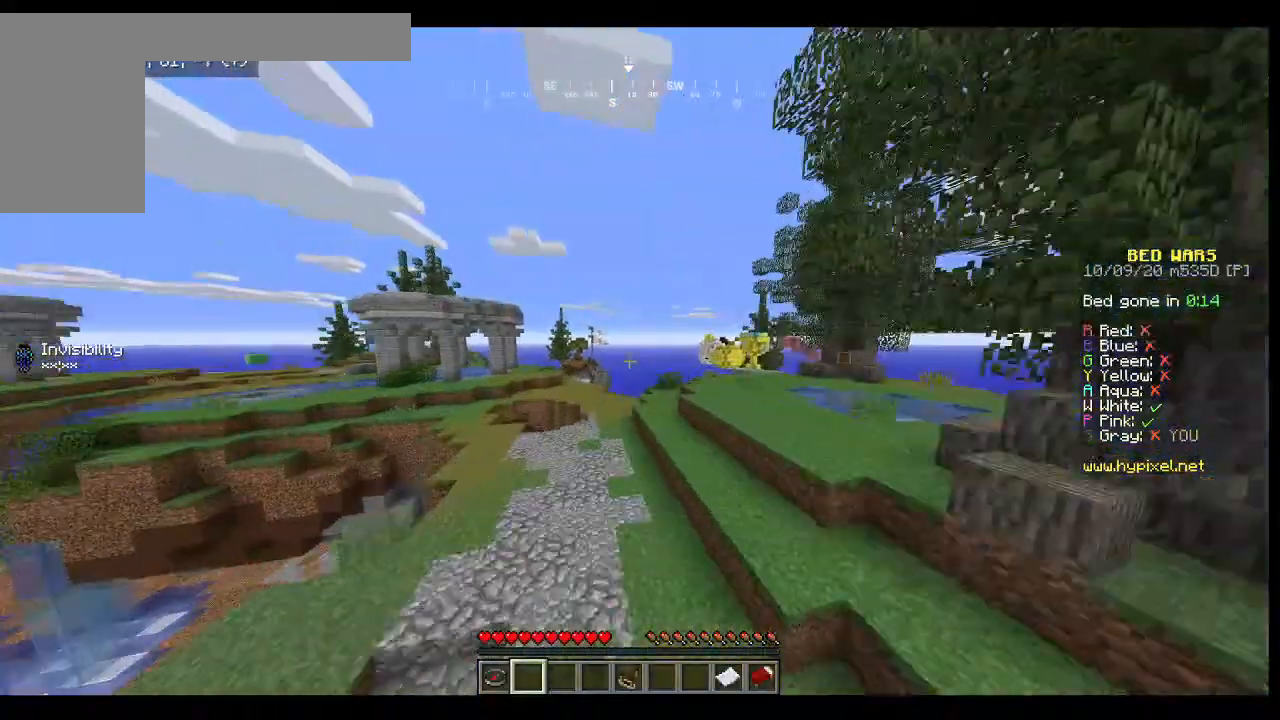
{"keys": ["w"], "mouse": [], "events": []}
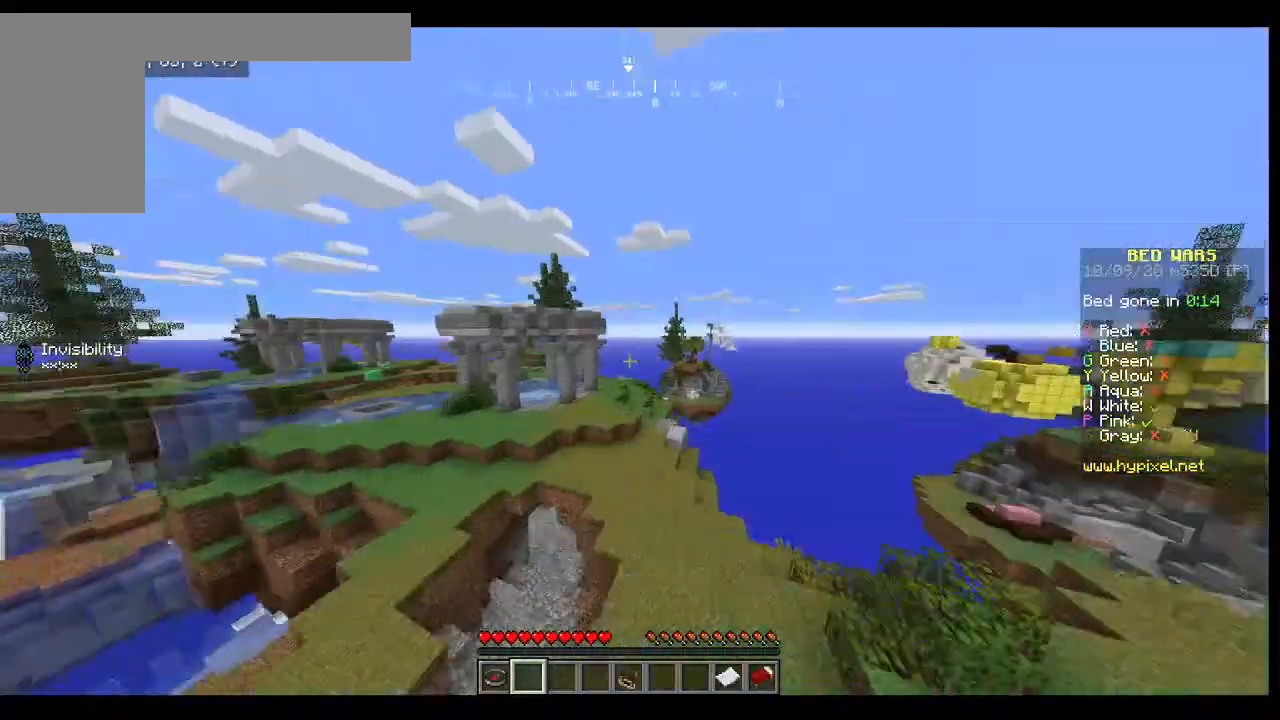
{"keys": ["w"], "mouse": [], "events": [[33, "a", "down"], [500, "a", "up"]]}
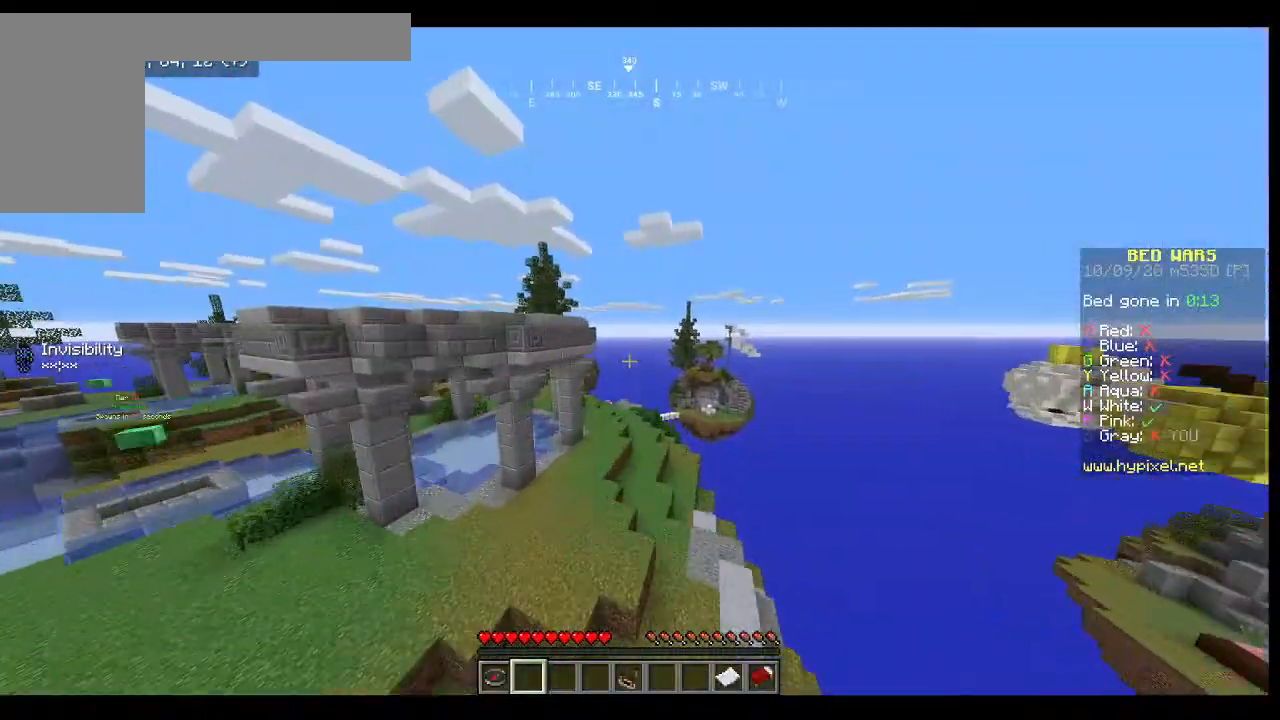
{"keys": ["w"], "mouse": [], "events": []}
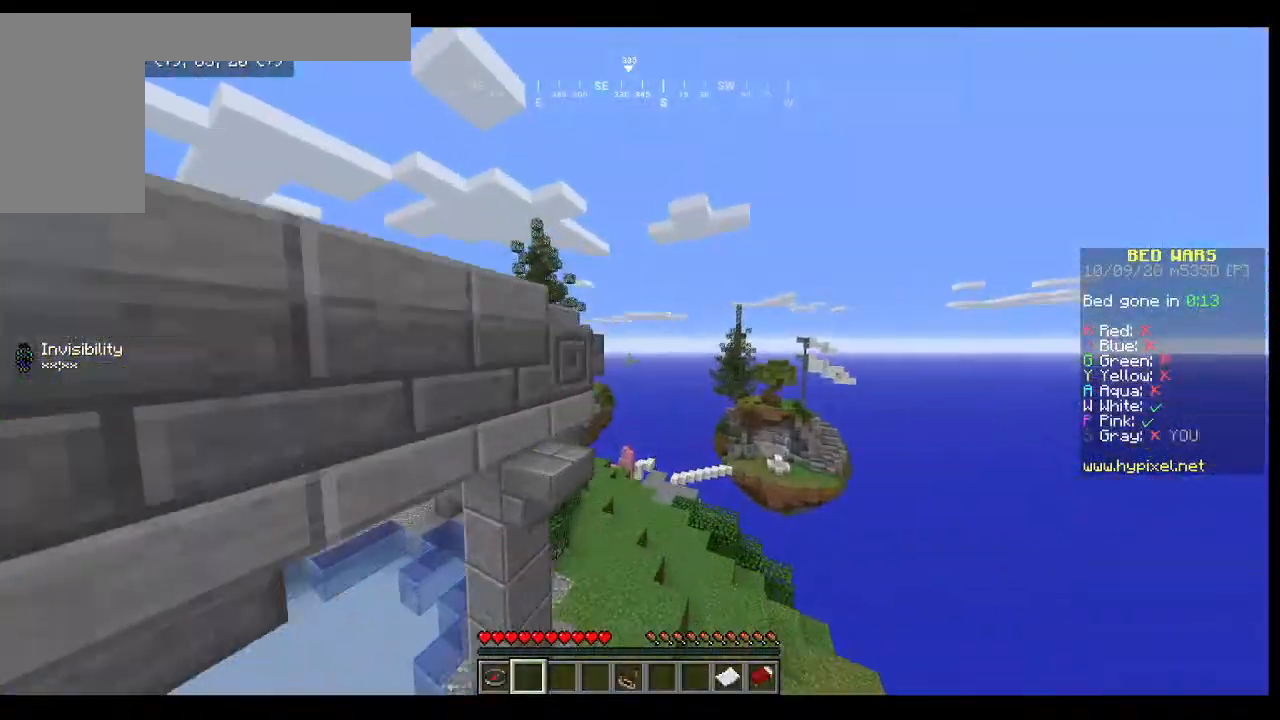
{"keys": [], "mouse": [], "events": [[400, "w", "up"]]}
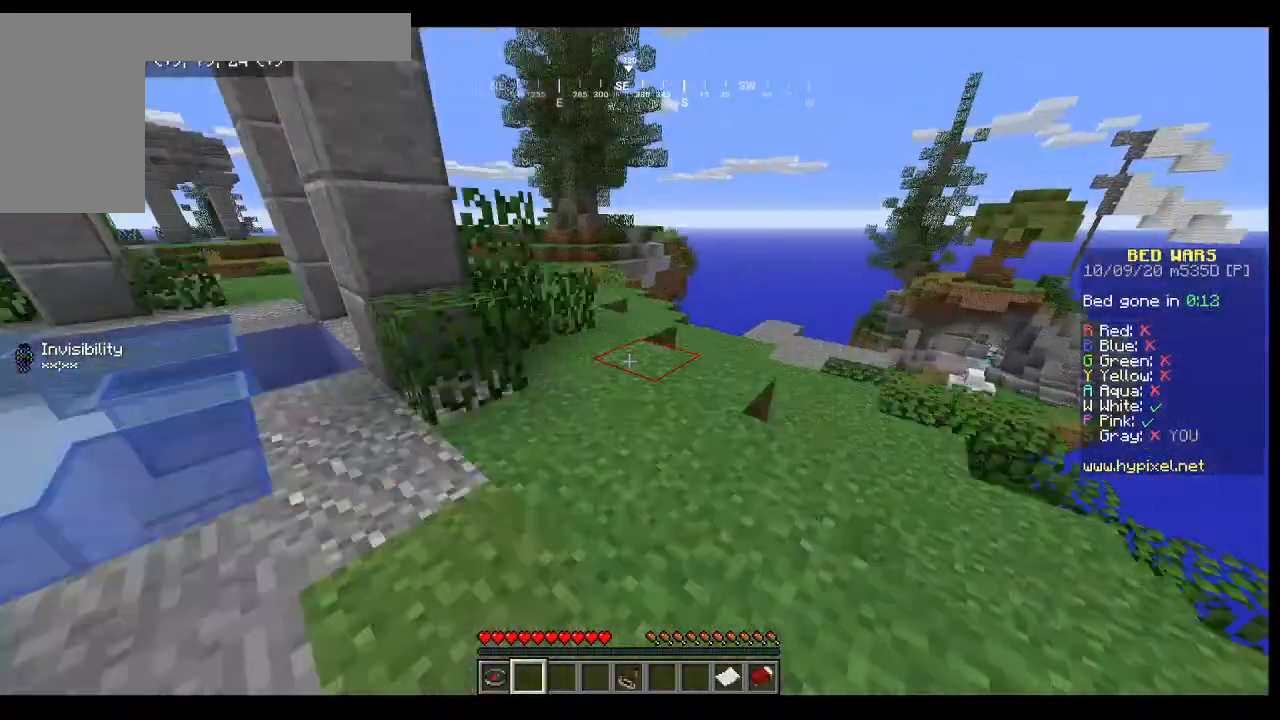
{"keys": ["w"], "mouse": [], "events": [[133, "w", "down"]]}
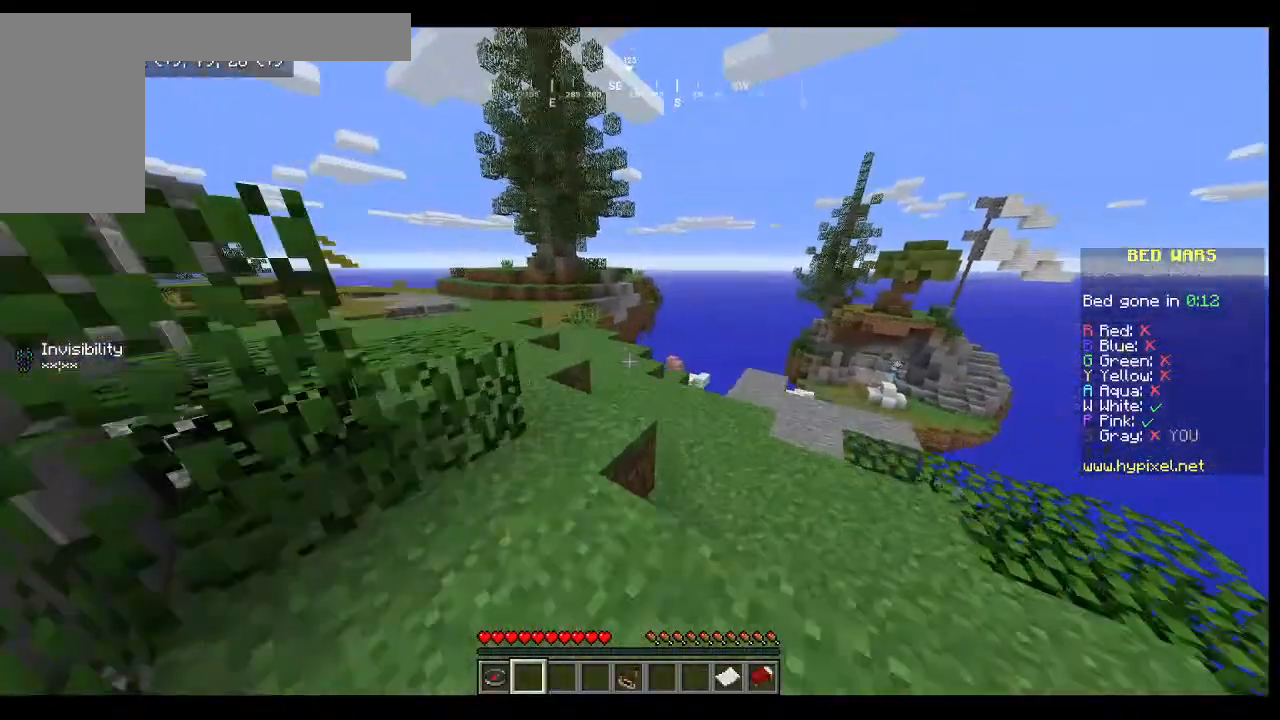
{"keys": ["w"], "mouse": [], "events": []}
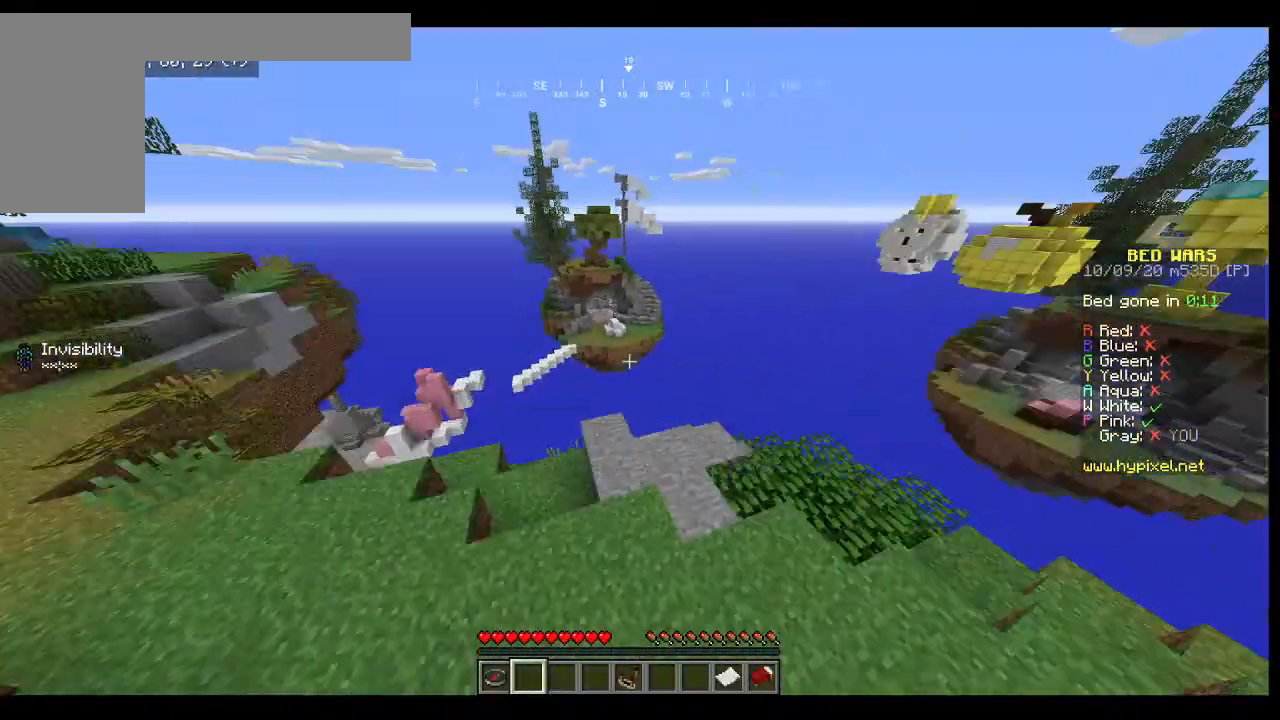
{"keys": ["w"], "mouse": [], "events": []}
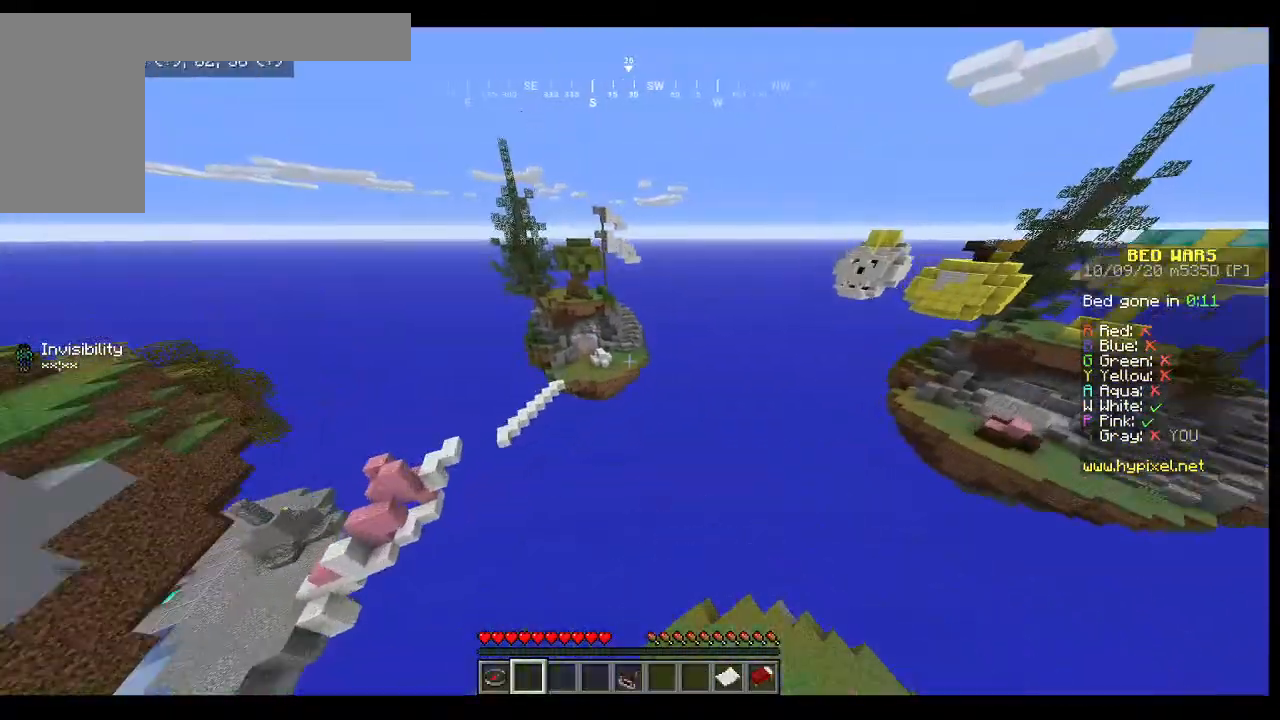
{"keys": ["w"], "mouse": [], "events": []}
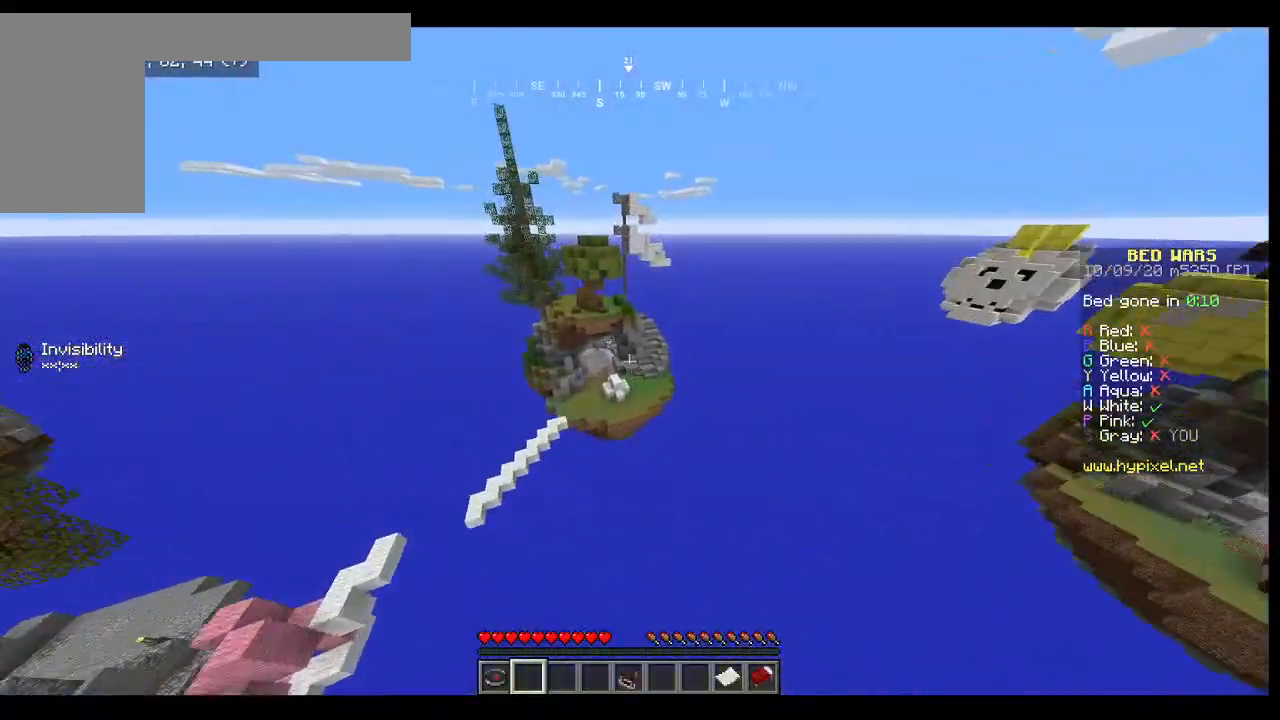
{"keys": ["w"], "mouse": [], "events": []}
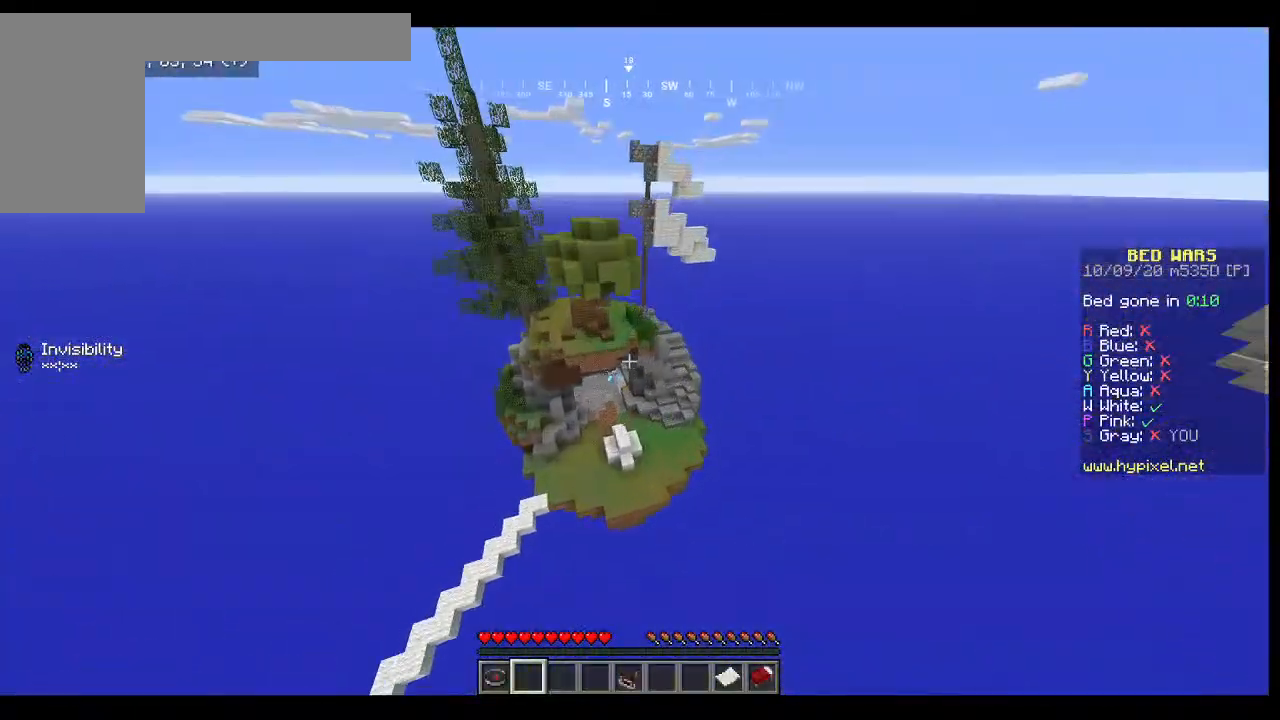
{"keys": ["w"], "mouse": [], "events": []}
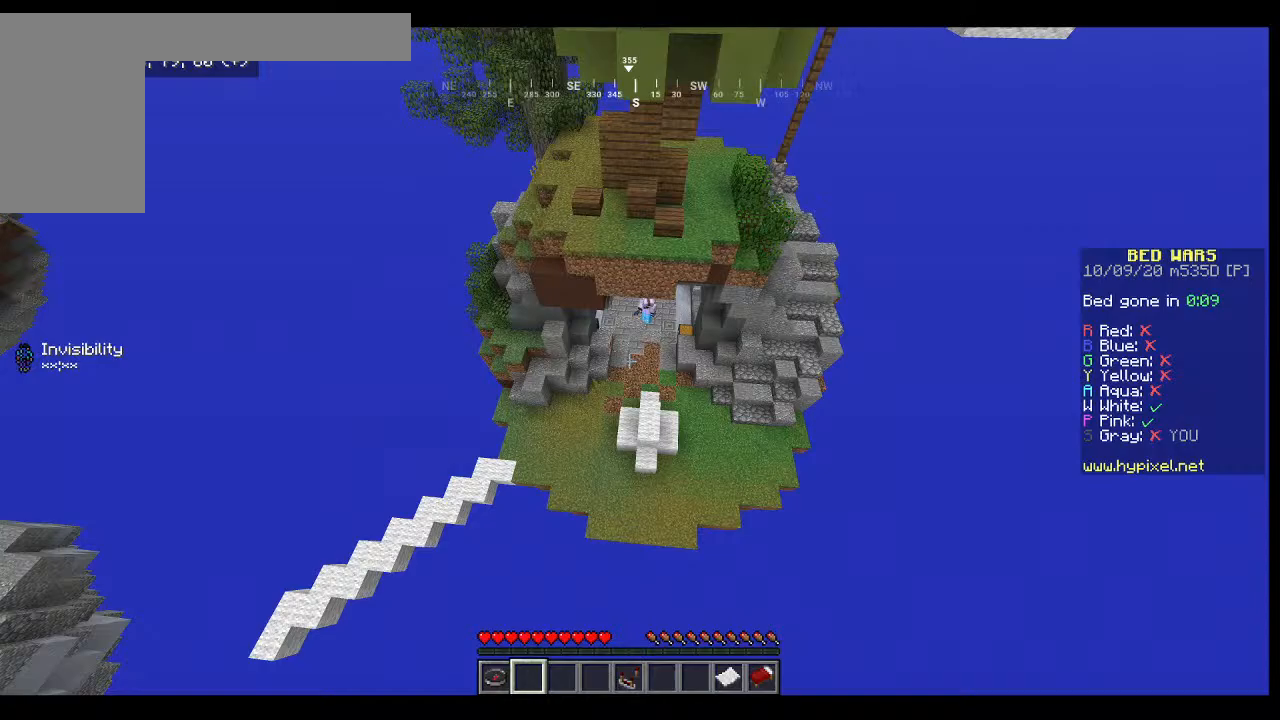
{"keys": [], "mouse": ["left"], "events": [[33, "w", "up"], [267, "mouse_left", "down"]]}
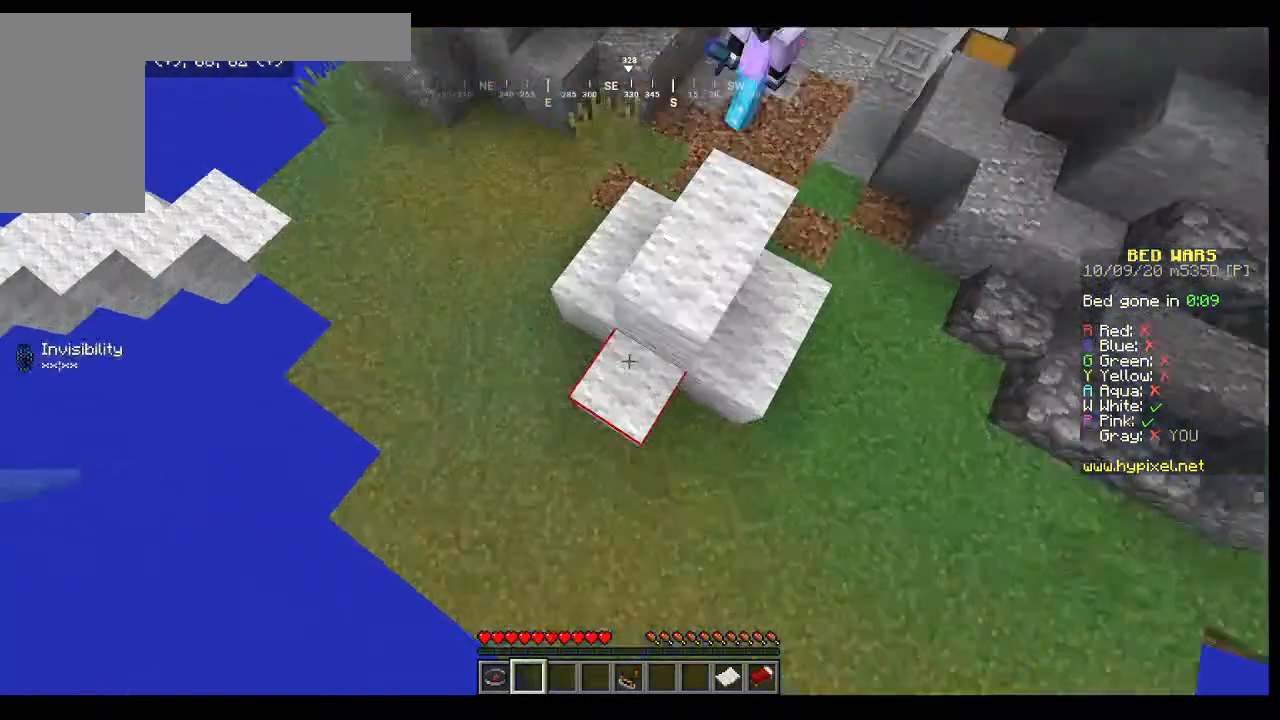
{"keys": [], "mouse": ["left"], "events": []}
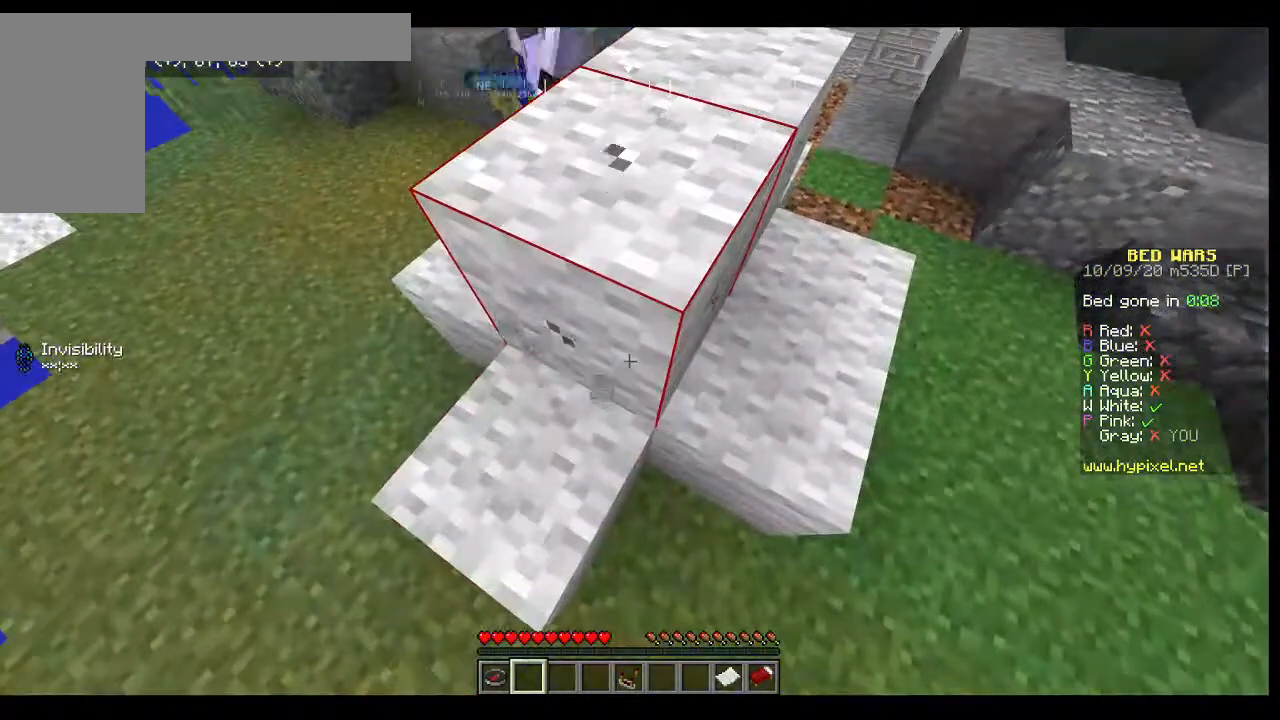
{"keys": [], "mouse": ["left"], "events": []}
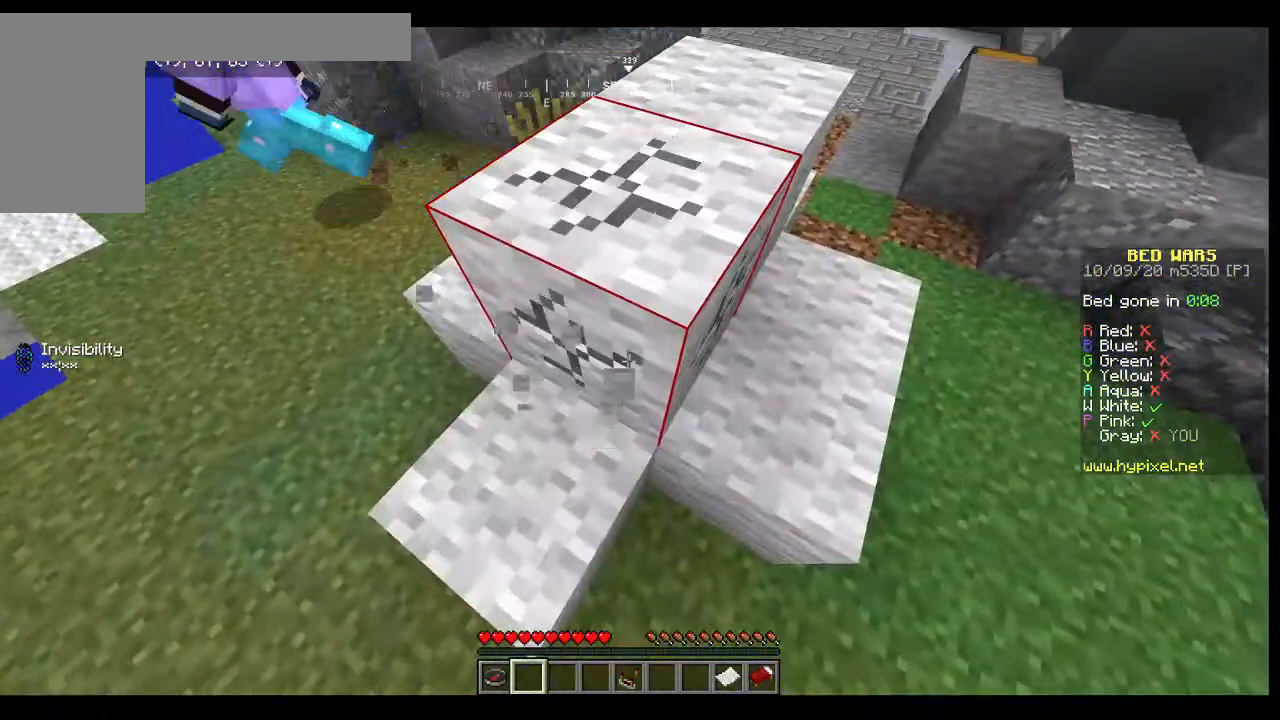
{"keys": [], "mouse": ["left"], "events": []}
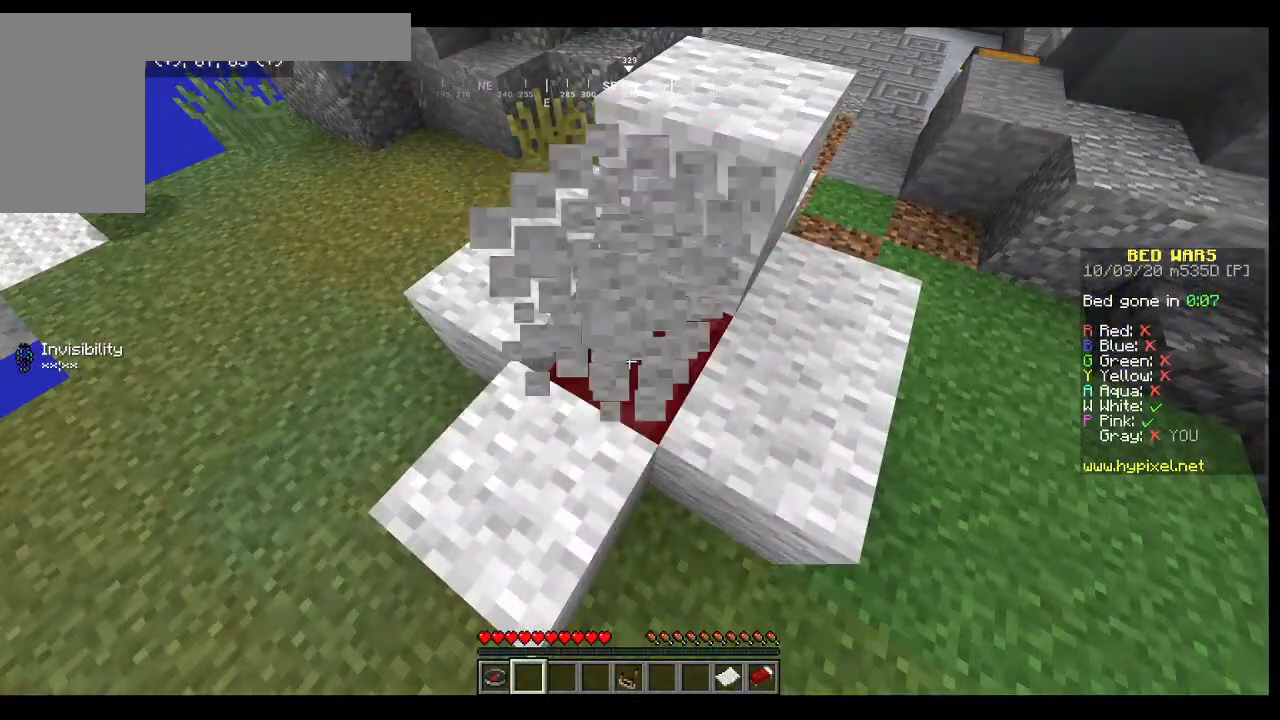
{"keys": ["w"], "mouse": [], "events": [[433, "w", "down"], [500, "mouse_left", "up"]]}
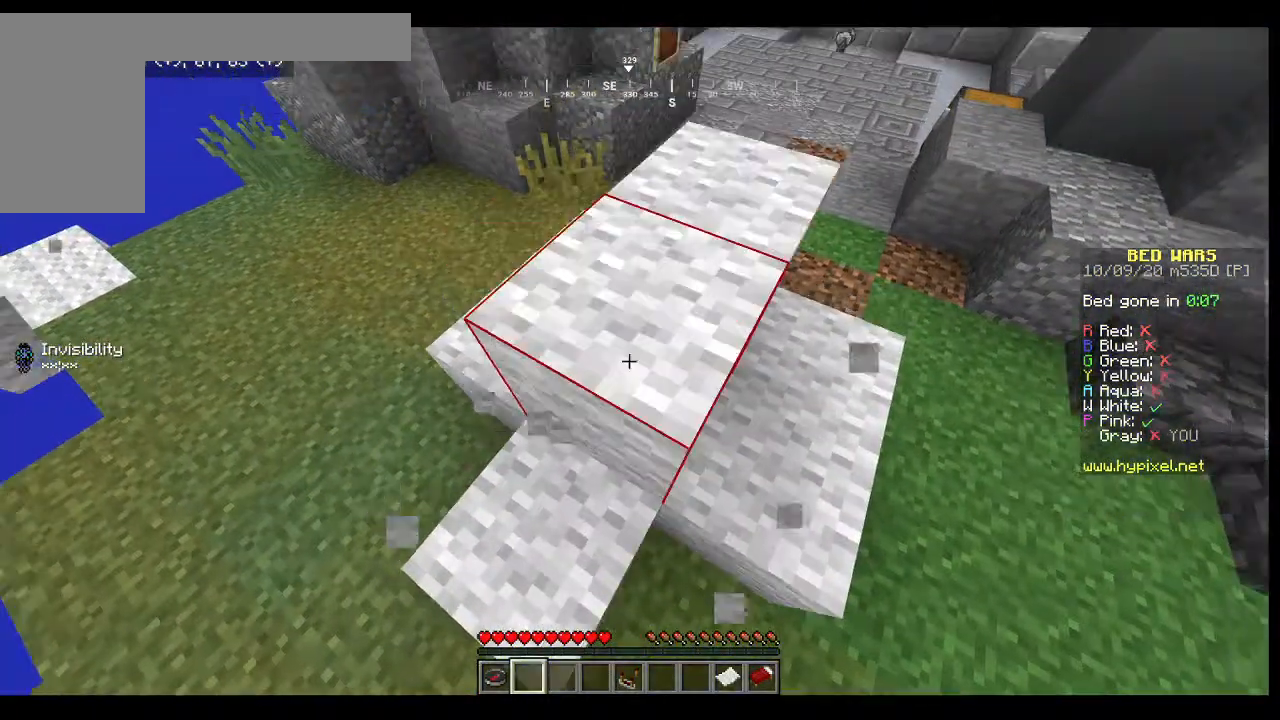
{"keys": [], "mouse": [], "events": [[233, "w", "up"]]}
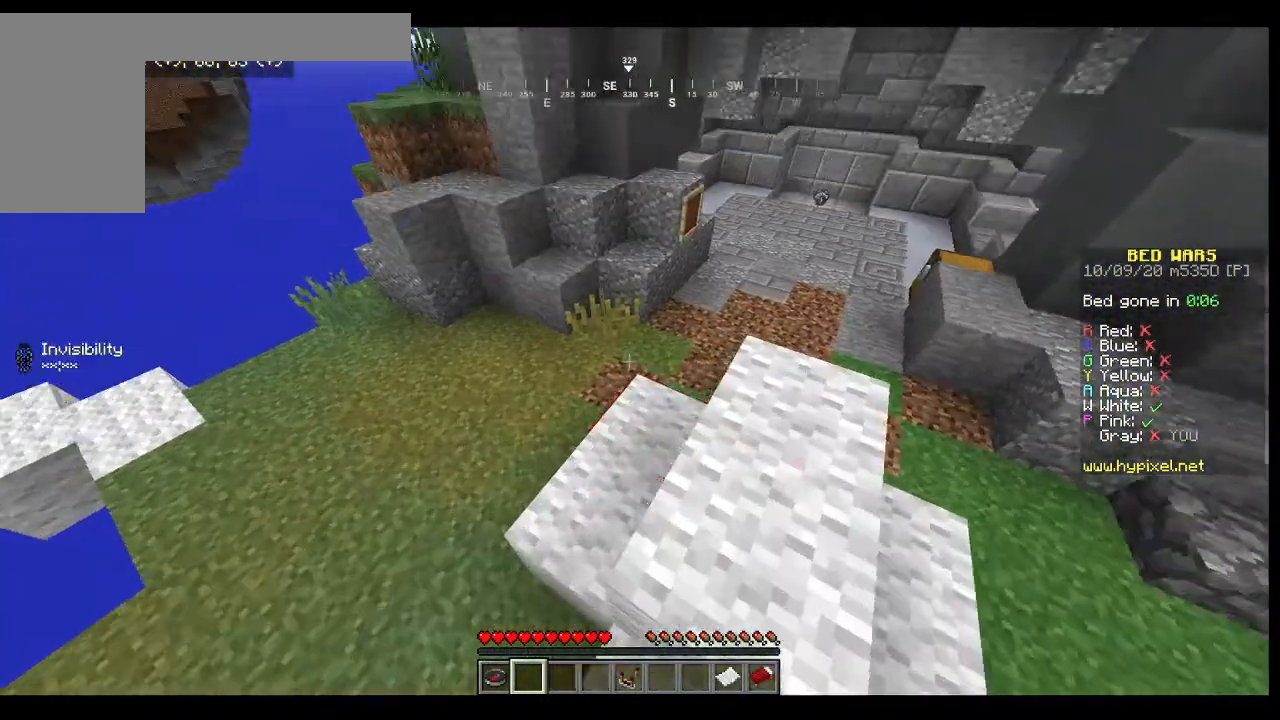
{"keys": [], "mouse": [], "events": []}
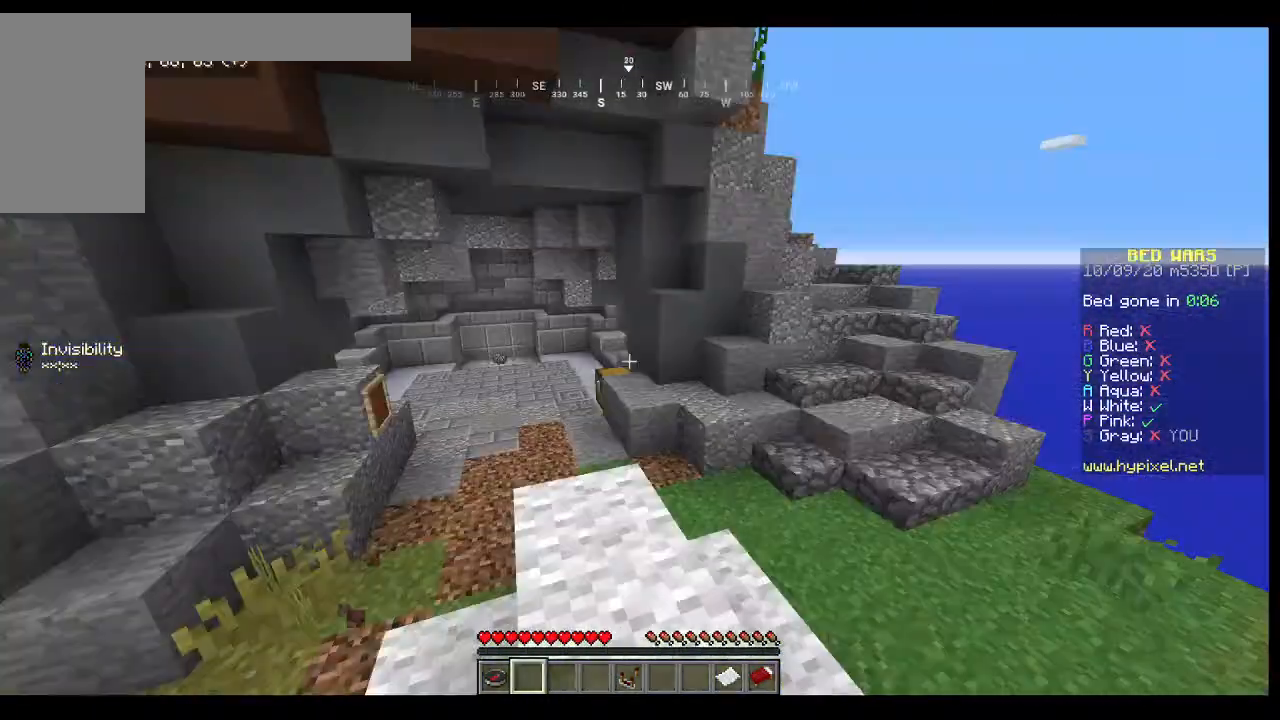
{"keys": ["w"], "mouse": [], "events": [[433, "w", "down"]]}
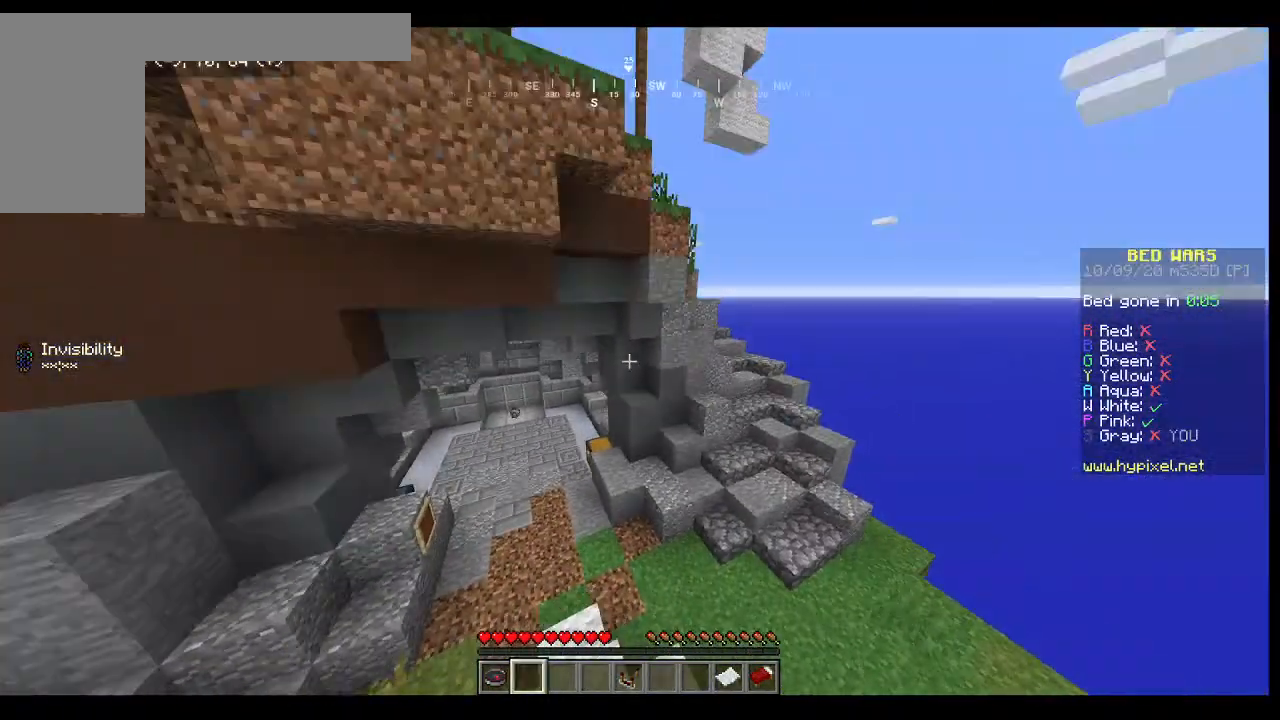
{"keys": [], "mouse": [], "events": [[400, "w", "up"]]}